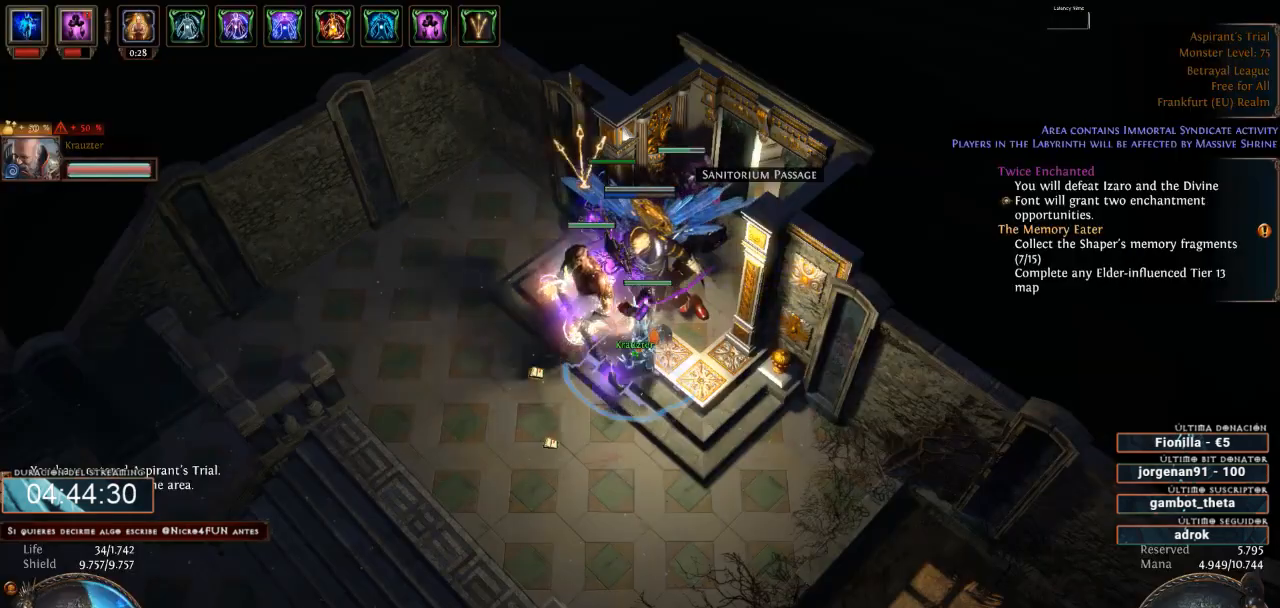
Gameplay with keyboard and mouse; each line is a JSON object with the keys and mouse buttons held at the frame after it. "events" lists presses ("down") and releases ("up") of "0", "1", "2", "3", "4", "5", "6", "7", "8", "9", "a", "alt", "b", "backspace", "c", "caps_lock", "ctrl", "d", "down", "e", "escape", "f", "f1", "f10", "f11", "f12", "f2", "f3", "f4", "f5", "f6", "f7", "f8", "f9", "g", "h", "i", "j", "k", "l", "left", "m", "n", "o", "p", "q", "r", "right", "s", "shift", "space", "super", "t", "tab", "u", "up", "v", "w", "x", "y", "z", "mouse_left", "mouse_wheel" and "mouse_right" between this image and that frame as [ms after this image, input, new state], when the widget could be followed in between. "mouse_left", "mouse_wheel", "mouse_right" = the "left", "wheel", "right" buttons of the "mouse" list. No other keys are recorded. "wheel" means that the mouse wheel is clicked or scrolled. Not read: mouse_move.
{"keys": [], "mouse": [], "events": []}
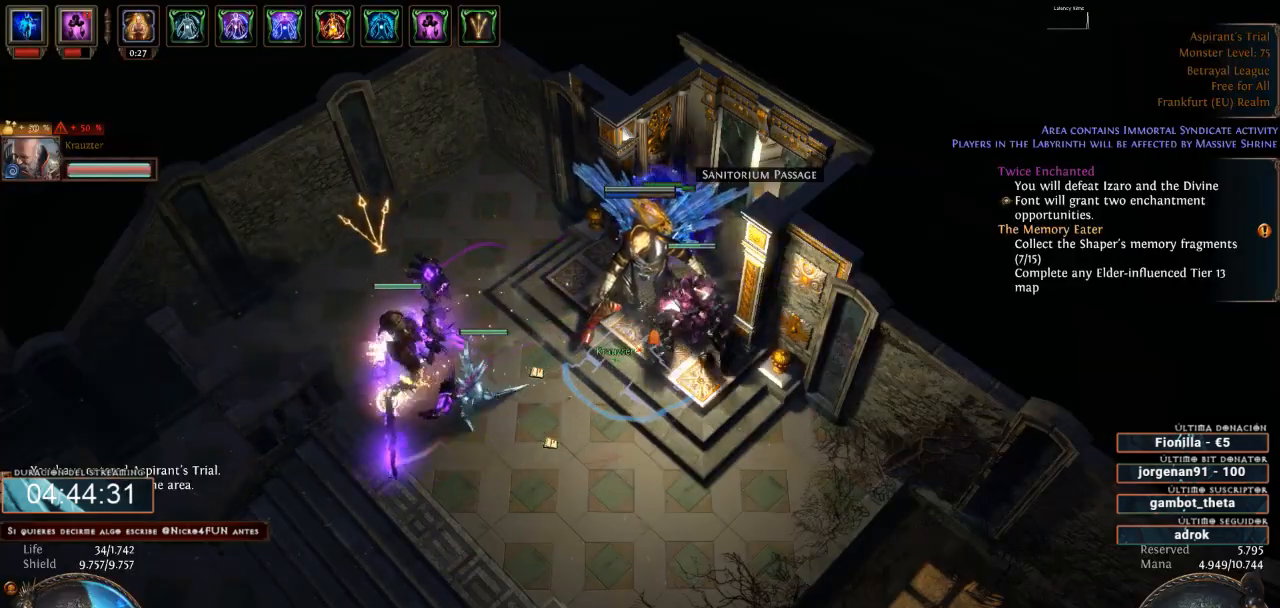
{"keys": [], "mouse": [], "events": []}
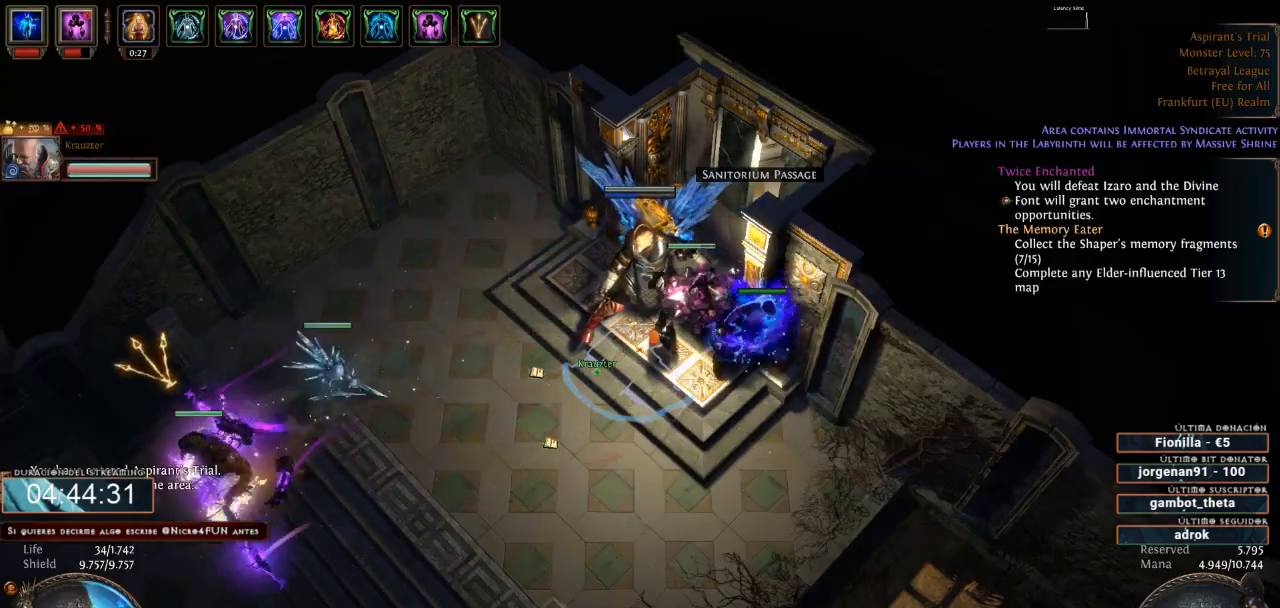
{"keys": [], "mouse": [], "events": []}
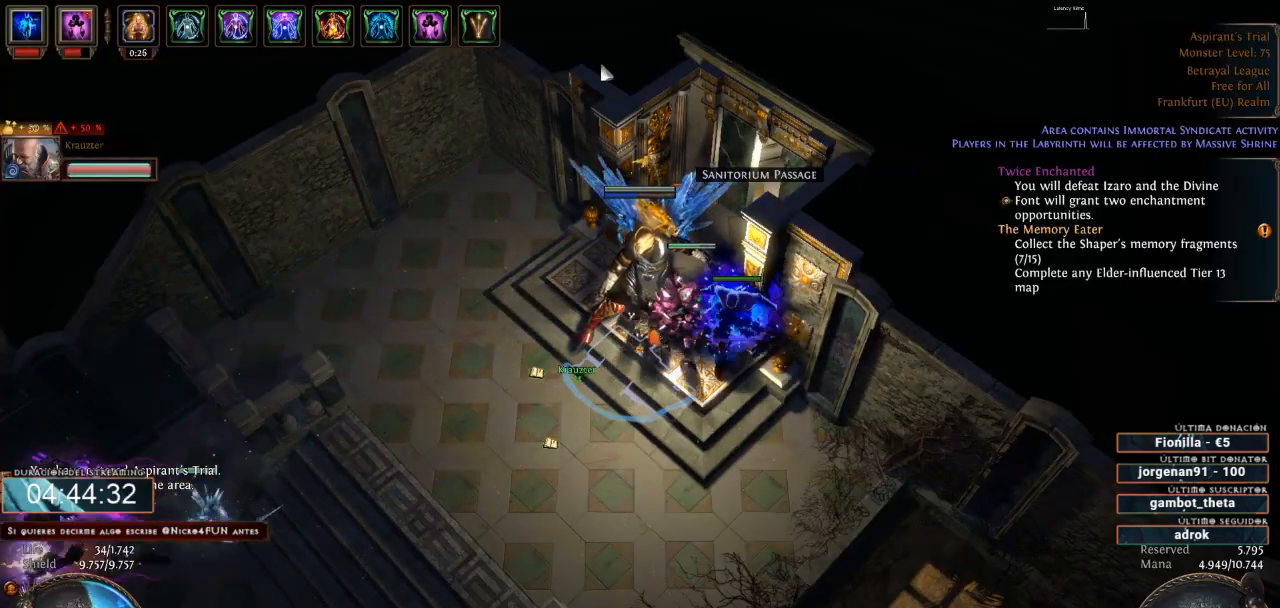
{"keys": [], "mouse": [], "events": []}
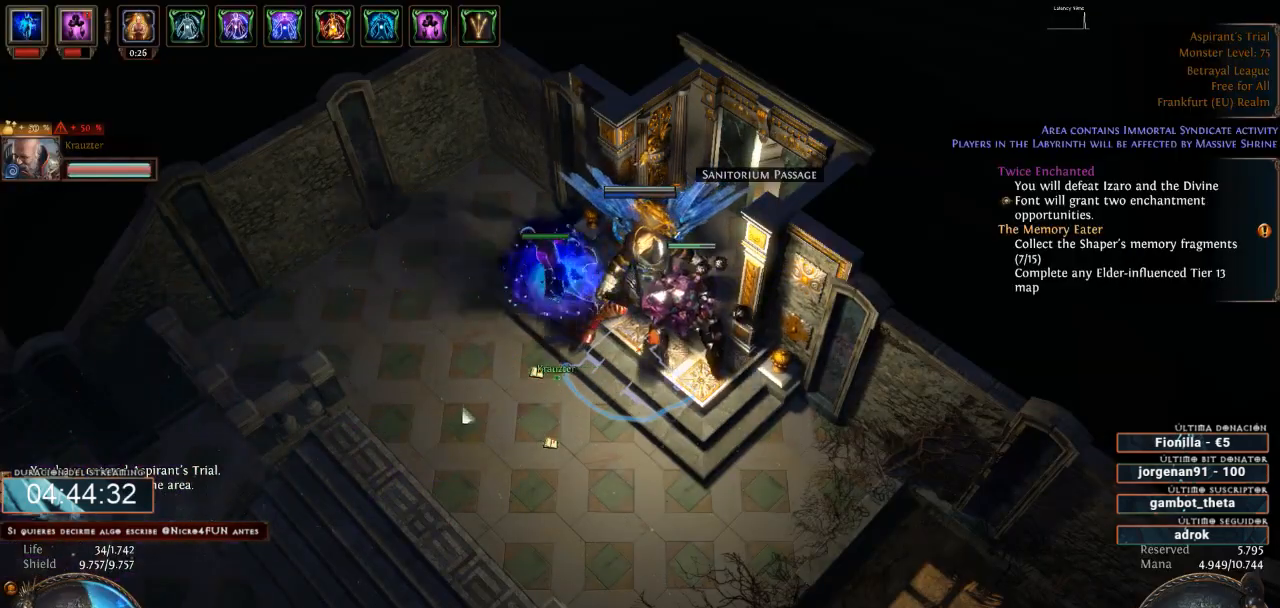
{"keys": [], "mouse": ["left"], "events": [[67, "mouse_left", "down"]]}
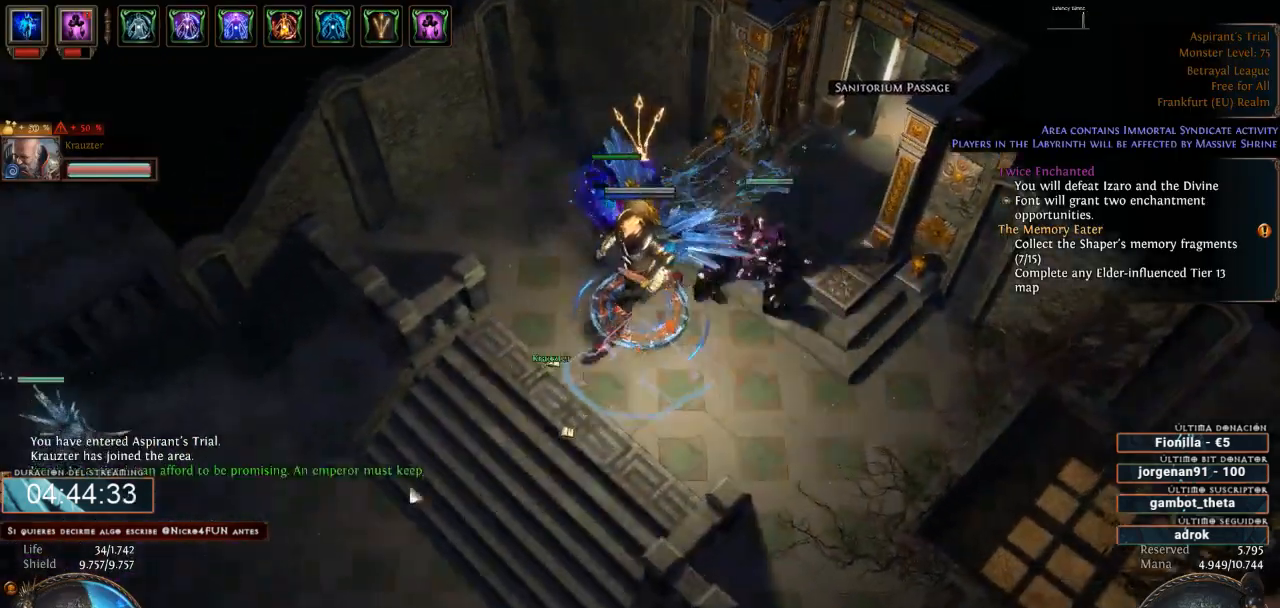
{"keys": [], "mouse": ["left"]}
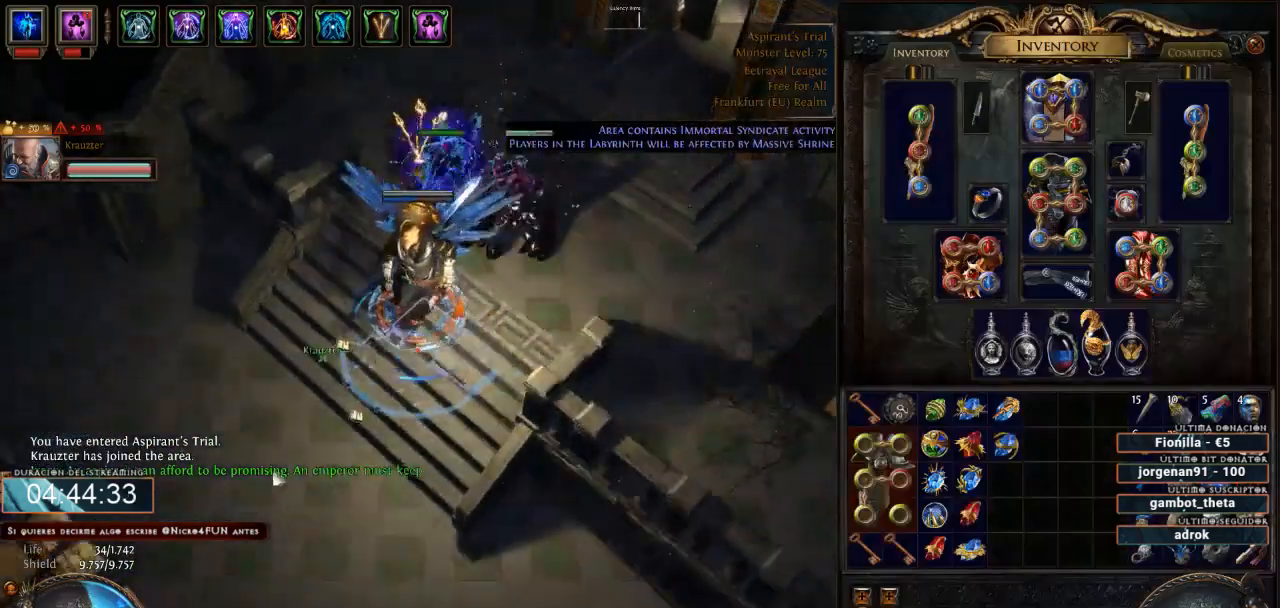
{"keys": [], "mouse": ["left"], "events": []}
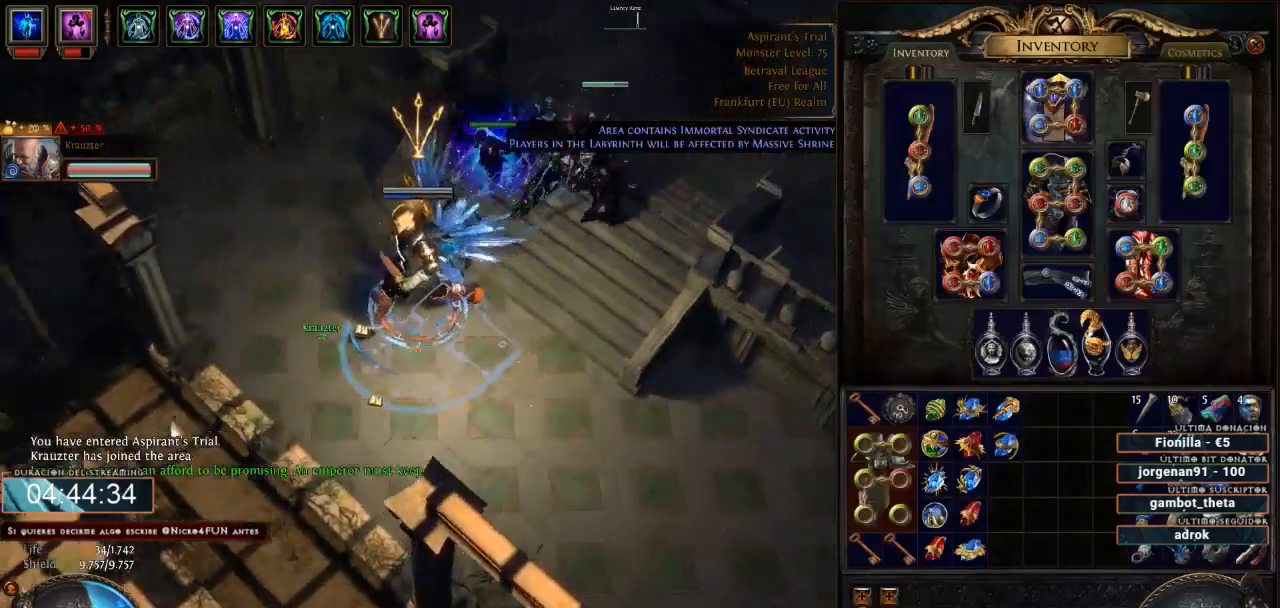
{"keys": [], "mouse": ["left"], "events": []}
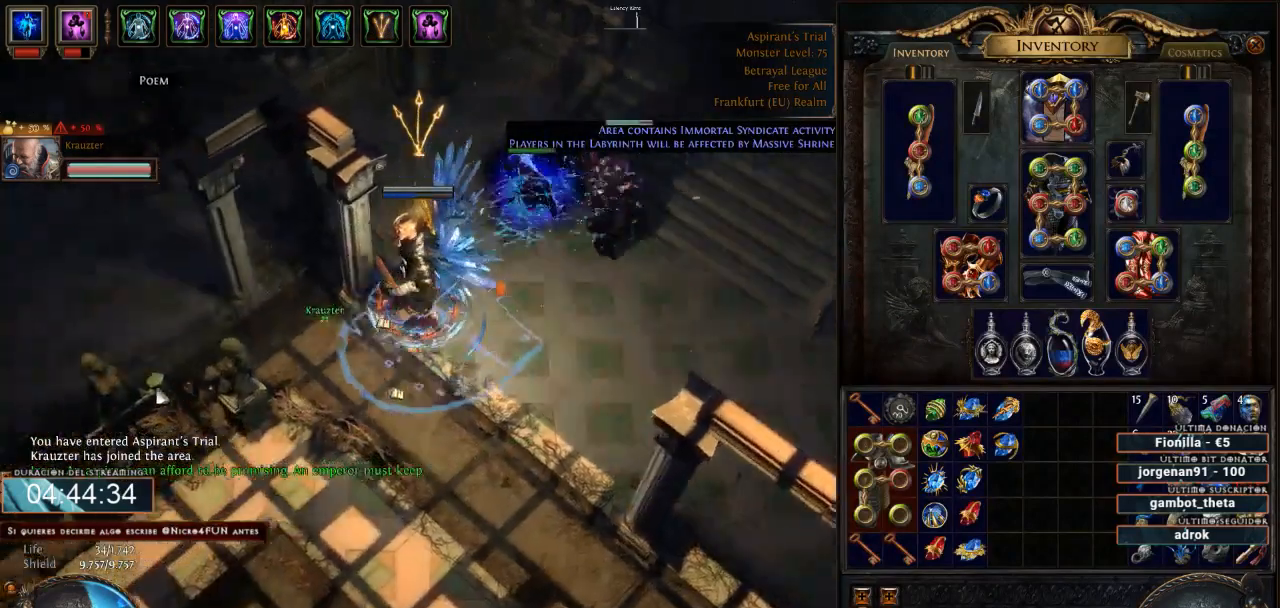
{"keys": [], "mouse": ["left"], "events": []}
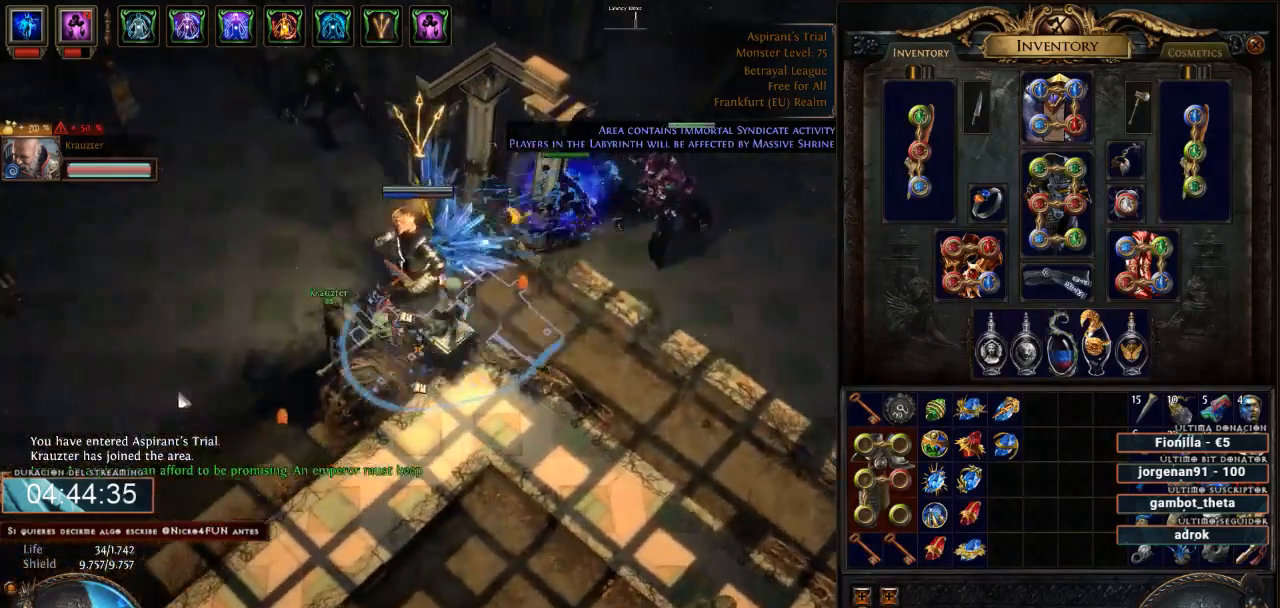
{"keys": [], "mouse": ["left"], "events": []}
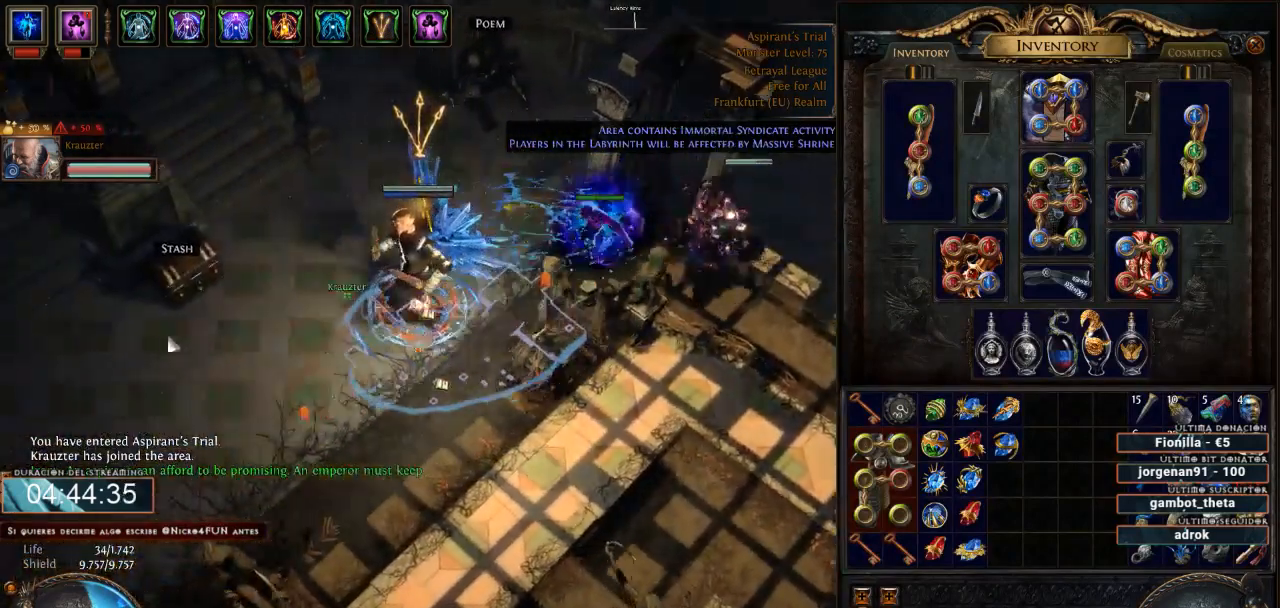
{"keys": [], "mouse": ["left"], "events": [[267, "mouse_left", "up"], [467, "mouse_left", "down"]]}
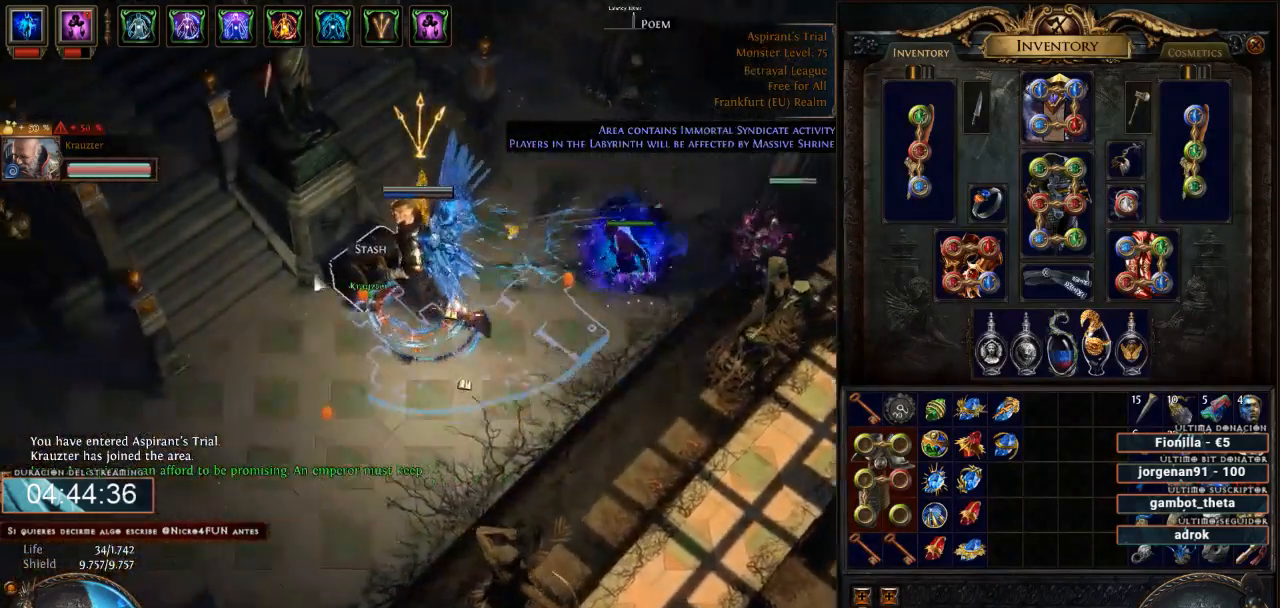
{"keys": [], "mouse": [], "events": [[33, "mouse_left", "up"]]}
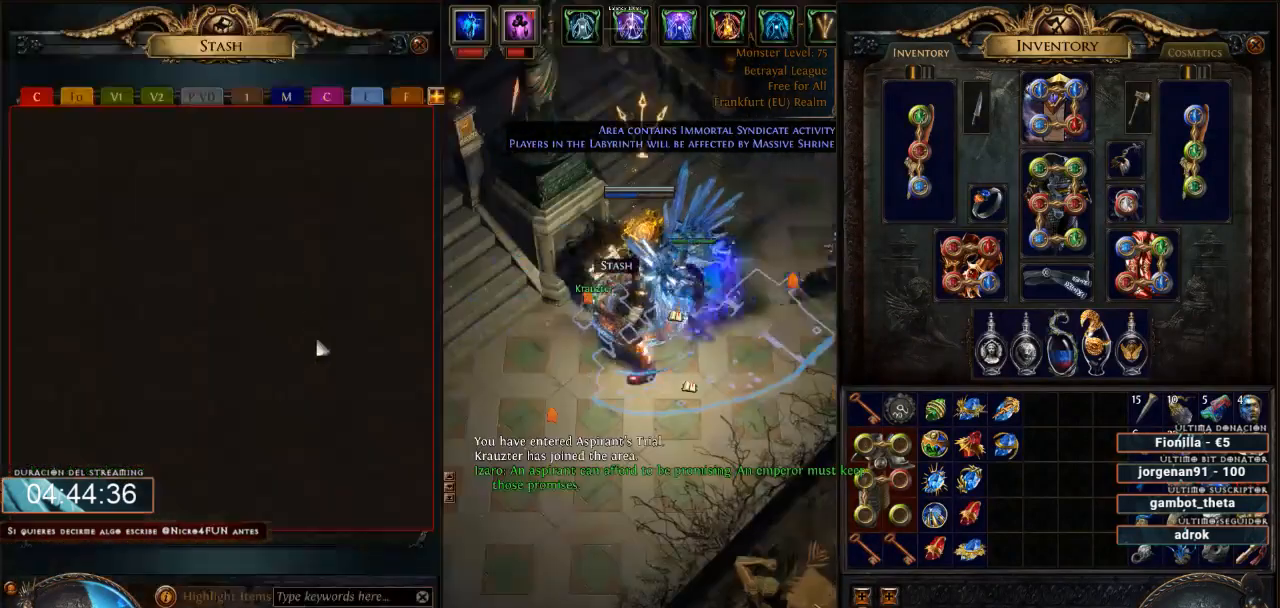
{"keys": [], "mouse": [], "events": []}
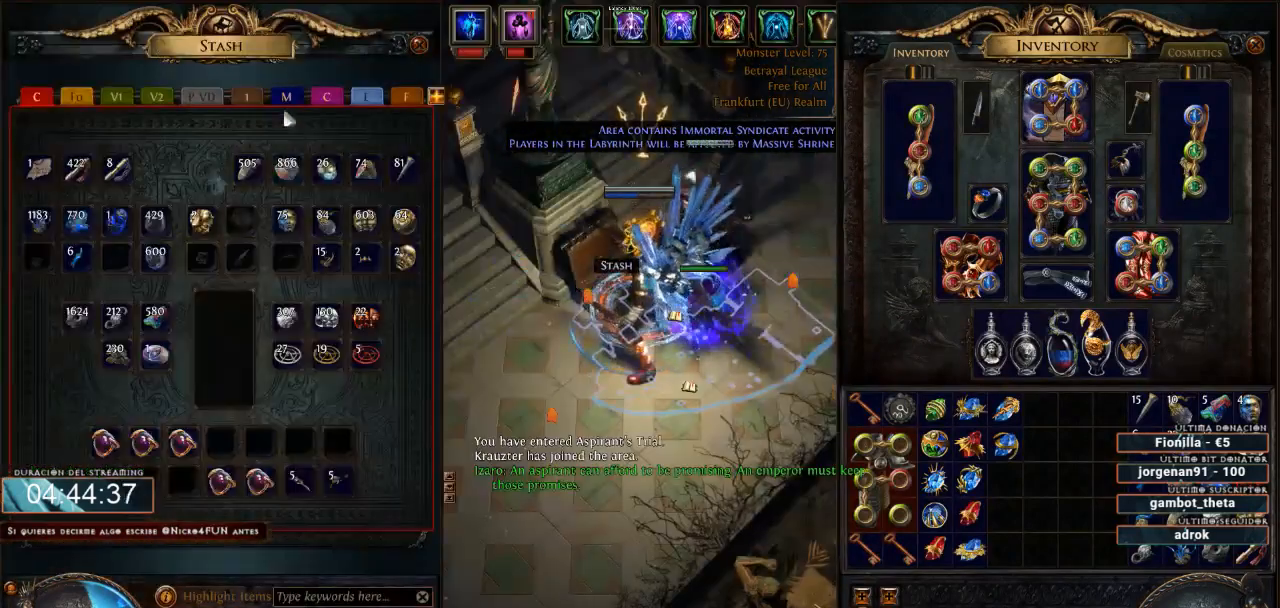
{"keys": [], "mouse": [], "events": [[400, "mouse_left", "down"], [500, "mouse_left", "up"]]}
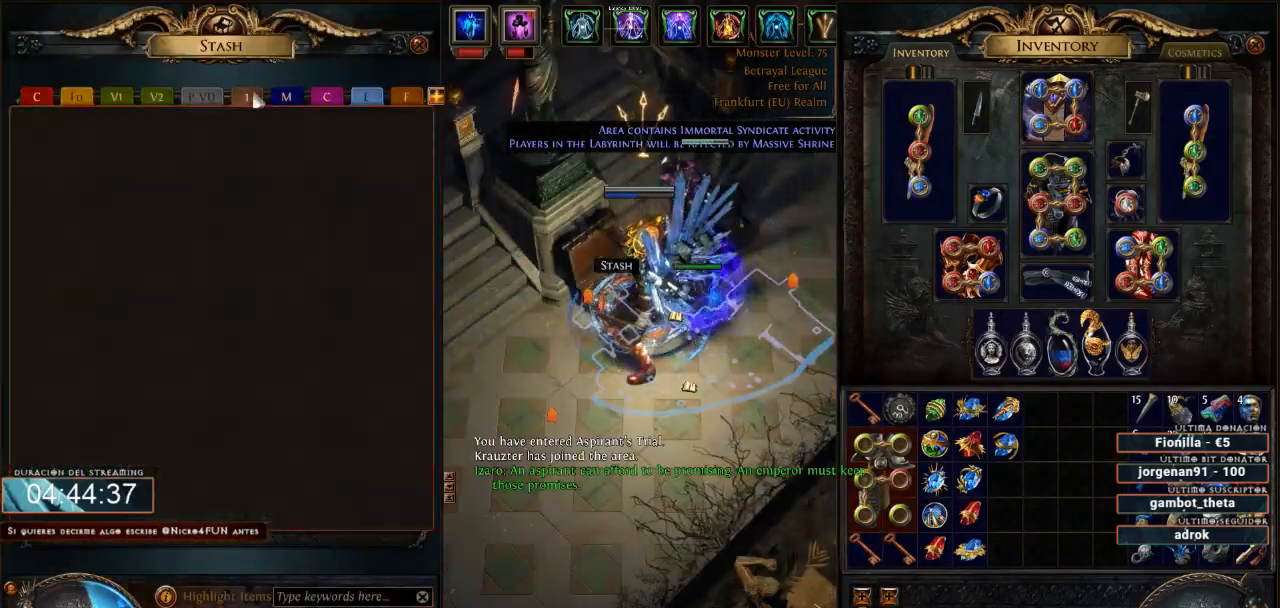
{"keys": ["ctrl"], "mouse": [], "events": [[400, "ctrl", "down"]]}
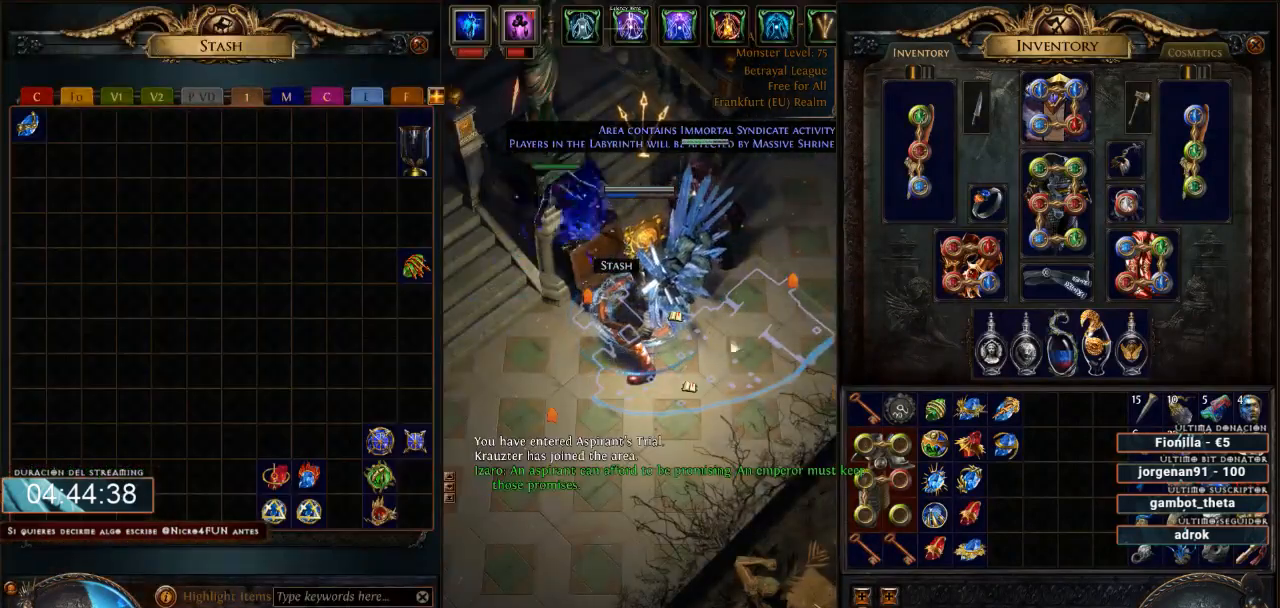
{"keys": ["ctrl"], "mouse": [], "events": []}
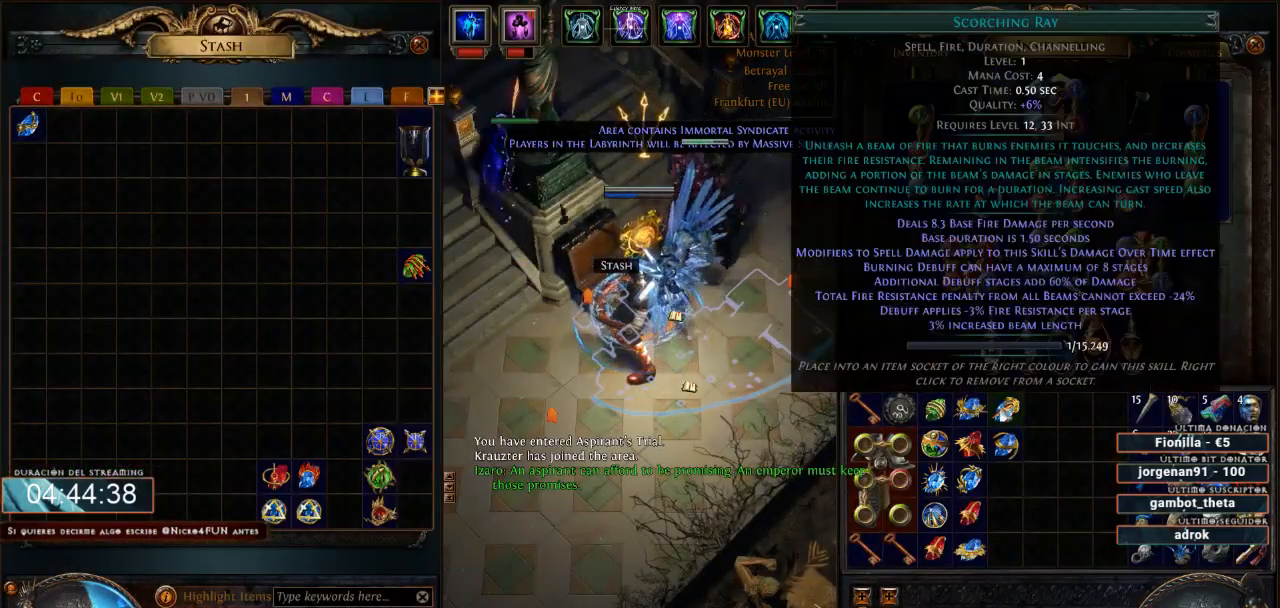
{"keys": ["ctrl"], "mouse": [], "events": [[100, "mouse_left", "down"], [167, "mouse_left", "up"], [333, "mouse_left", "down"], [400, "mouse_left", "up"]]}
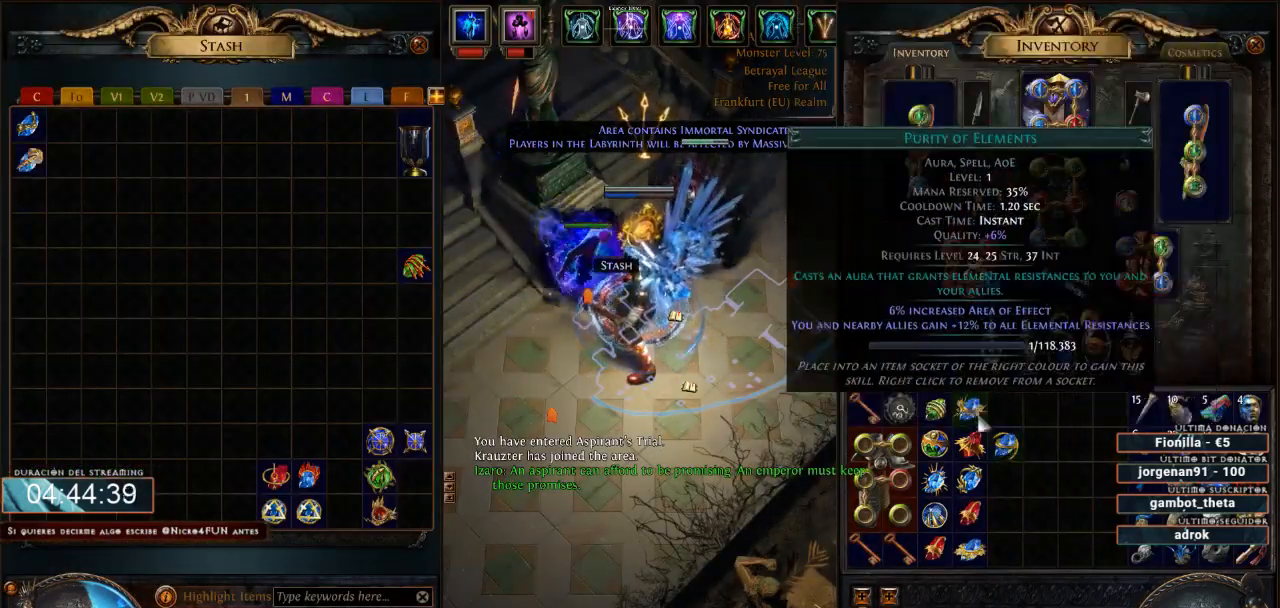
{"keys": ["ctrl"], "mouse": ["left"], "events": [[100, "mouse_left", "down"], [233, "mouse_left", "up"], [500, "mouse_left", "down"]]}
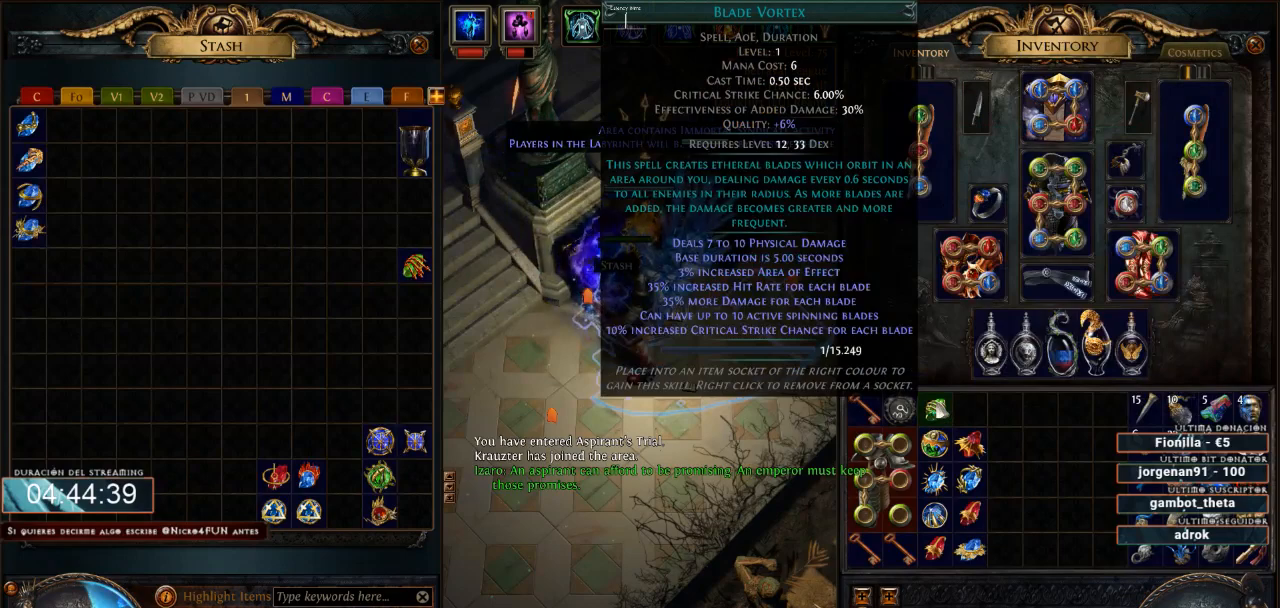
{"keys": ["ctrl"], "mouse": [], "events": [[133, "mouse_left", "up"], [300, "mouse_left", "down"], [400, "mouse_left", "up"]]}
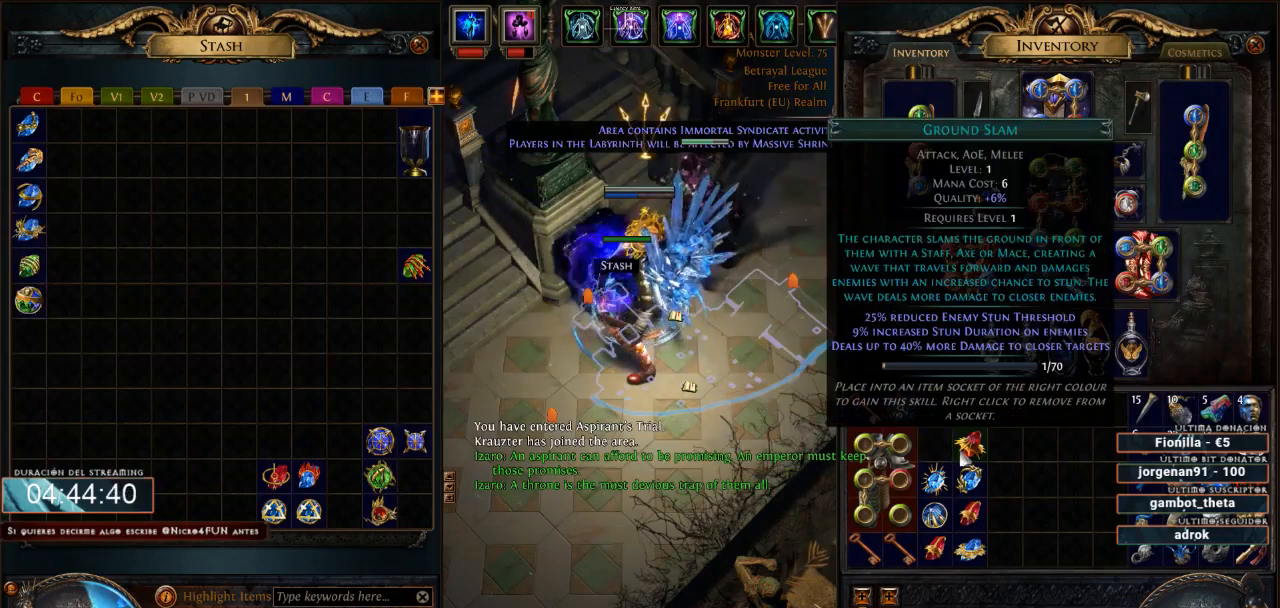
{"keys": ["ctrl"], "mouse": [], "events": [[33, "mouse_left", "down"], [133, "mouse_left", "up"], [333, "mouse_left", "down"], [433, "mouse_left", "up"]]}
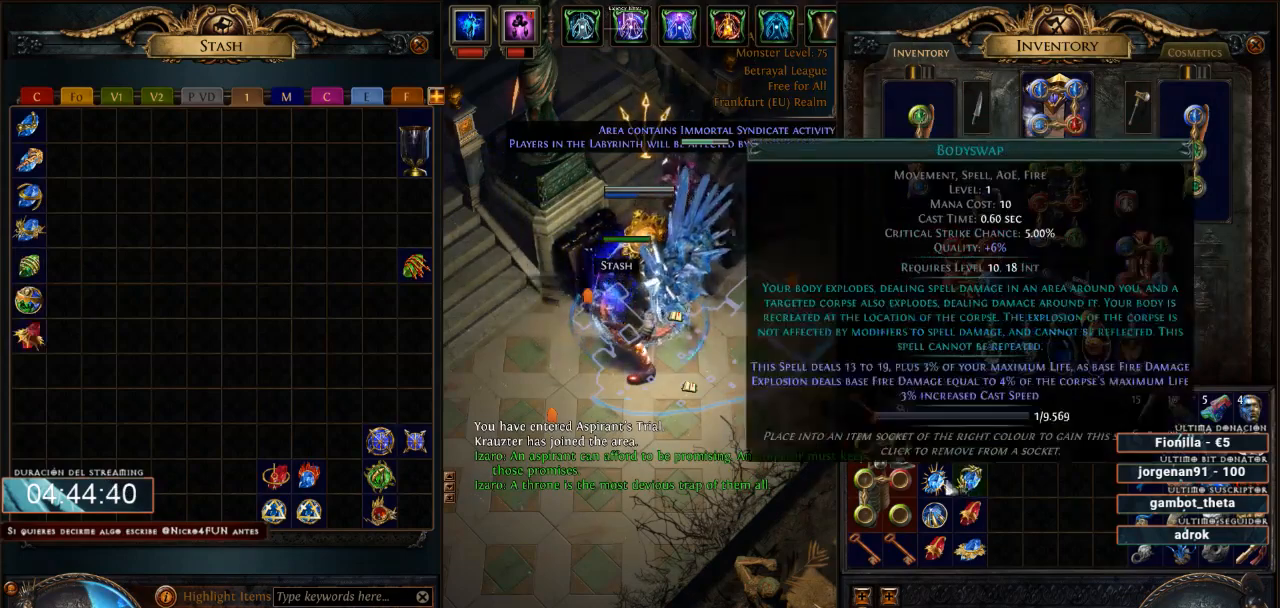
{"keys": ["ctrl"], "mouse": [], "events": [[133, "mouse_left", "down"], [200, "mouse_left", "up"], [367, "mouse_left", "down"], [467, "mouse_left", "up"]]}
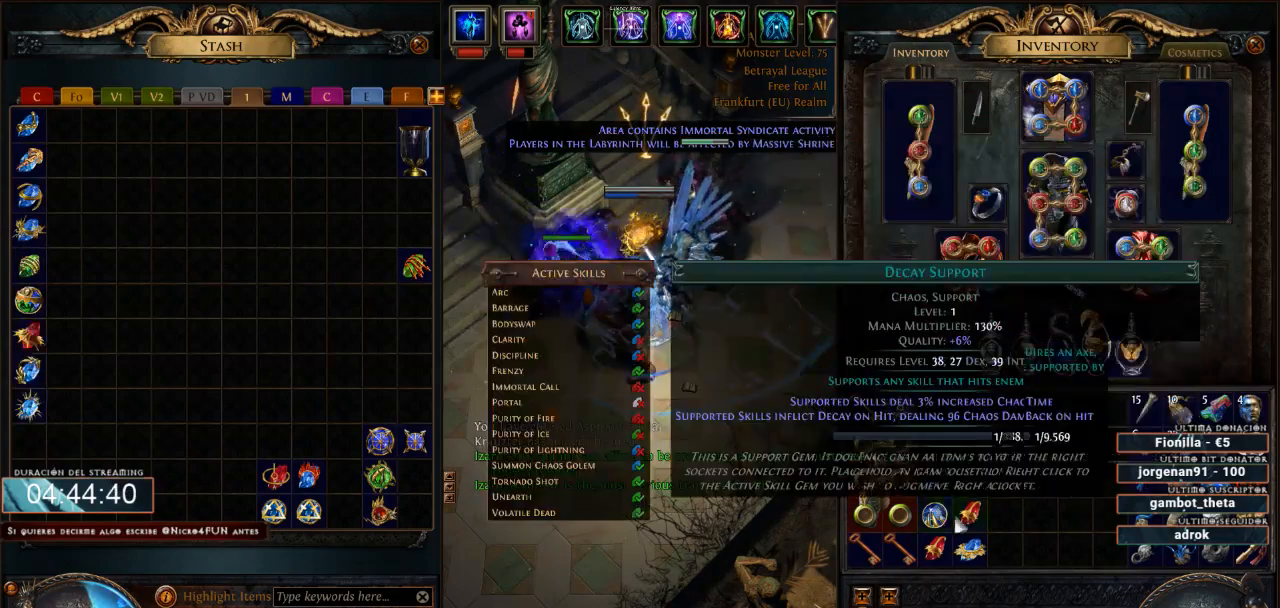
{"keys": ["ctrl"], "mouse": [], "events": [[133, "mouse_left", "down"], [233, "mouse_left", "up"], [367, "mouse_left", "down"], [467, "mouse_left", "up"]]}
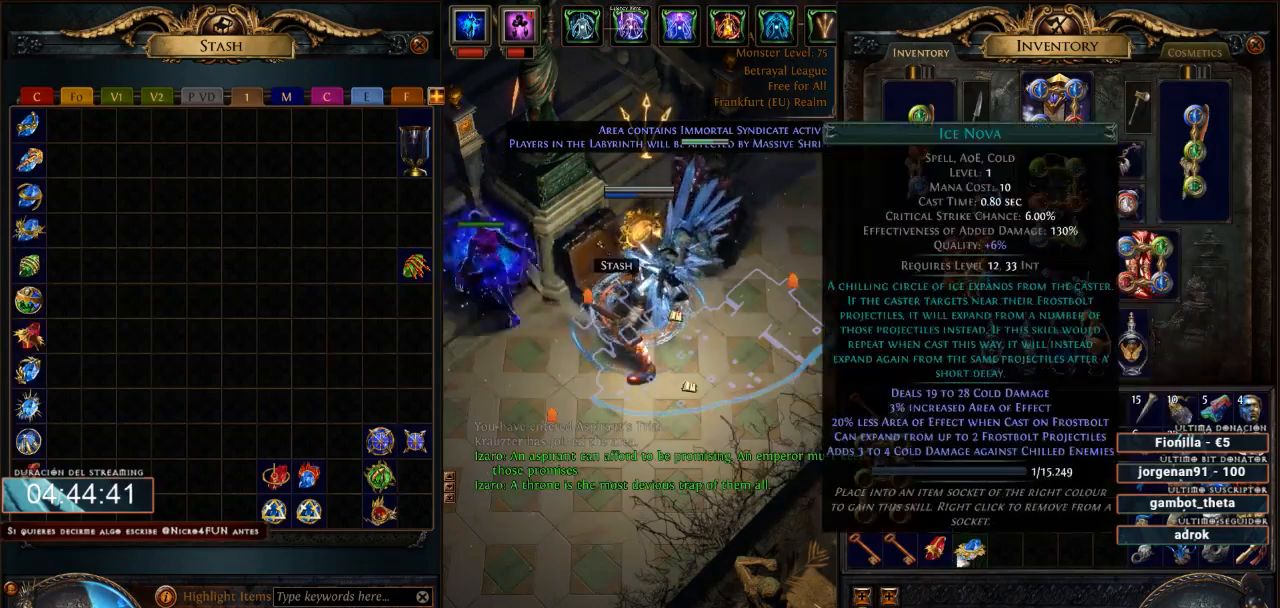
{"keys": [], "mouse": [], "events": [[133, "mouse_left", "down"], [233, "mouse_left", "up"], [333, "ctrl", "up"]]}
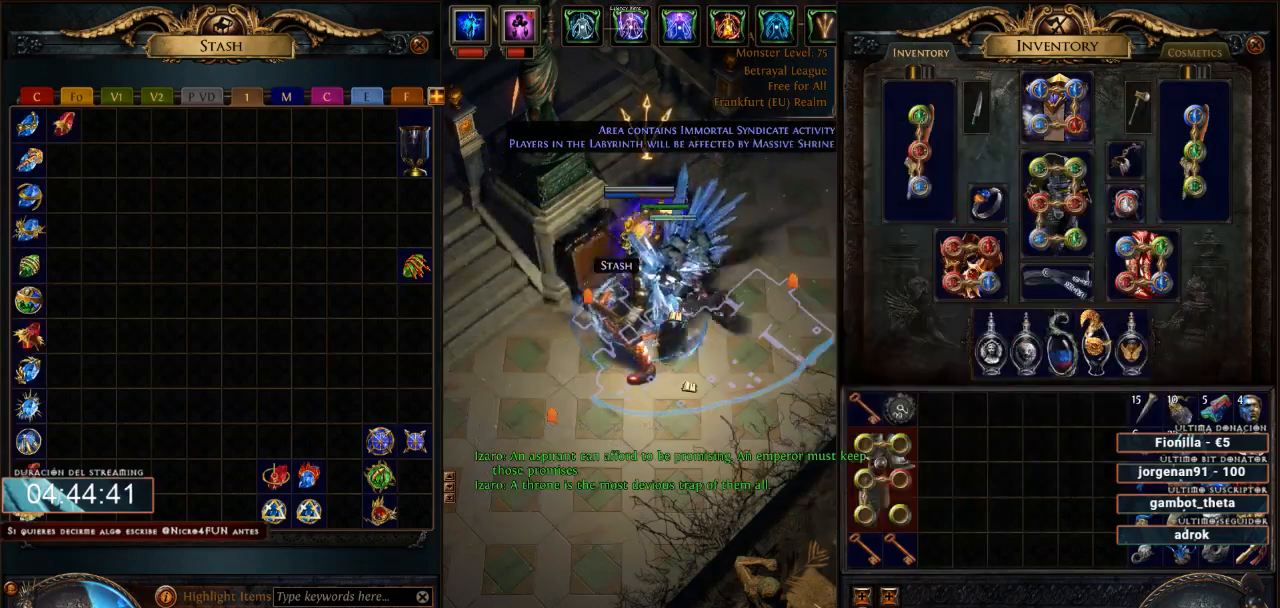
{"keys": [], "mouse": ["left"], "events": [[500, "mouse_left", "down"]]}
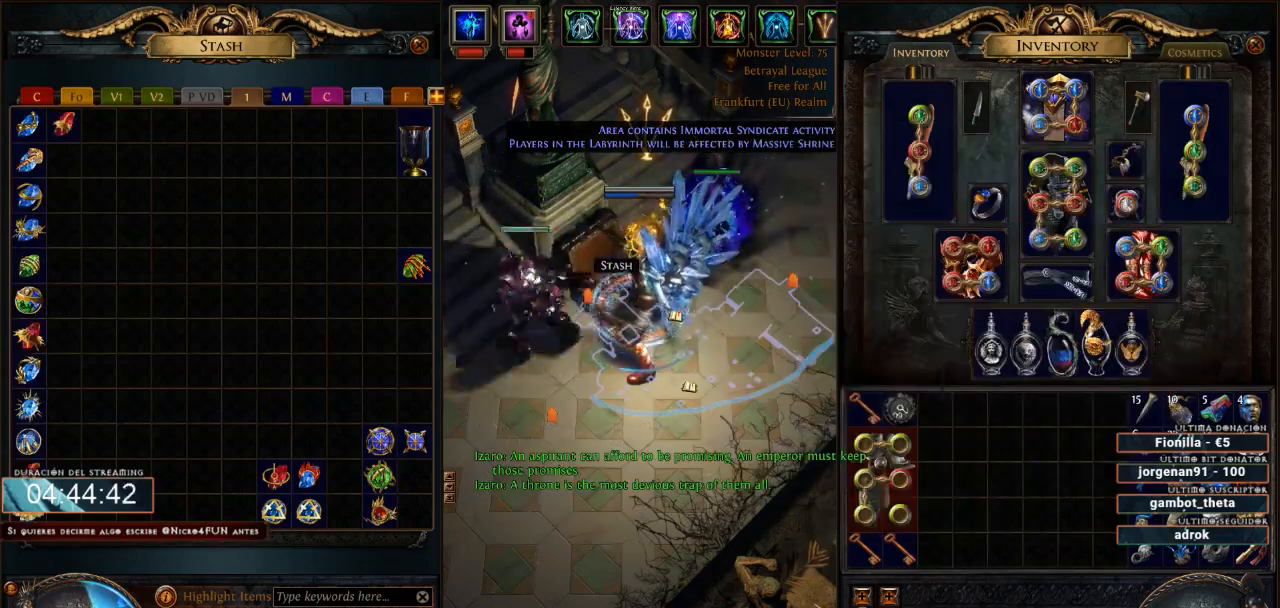
{"keys": ["escape"], "mouse": [], "events": [[67, "mouse_left", "up"], [467, "escape", "down"]]}
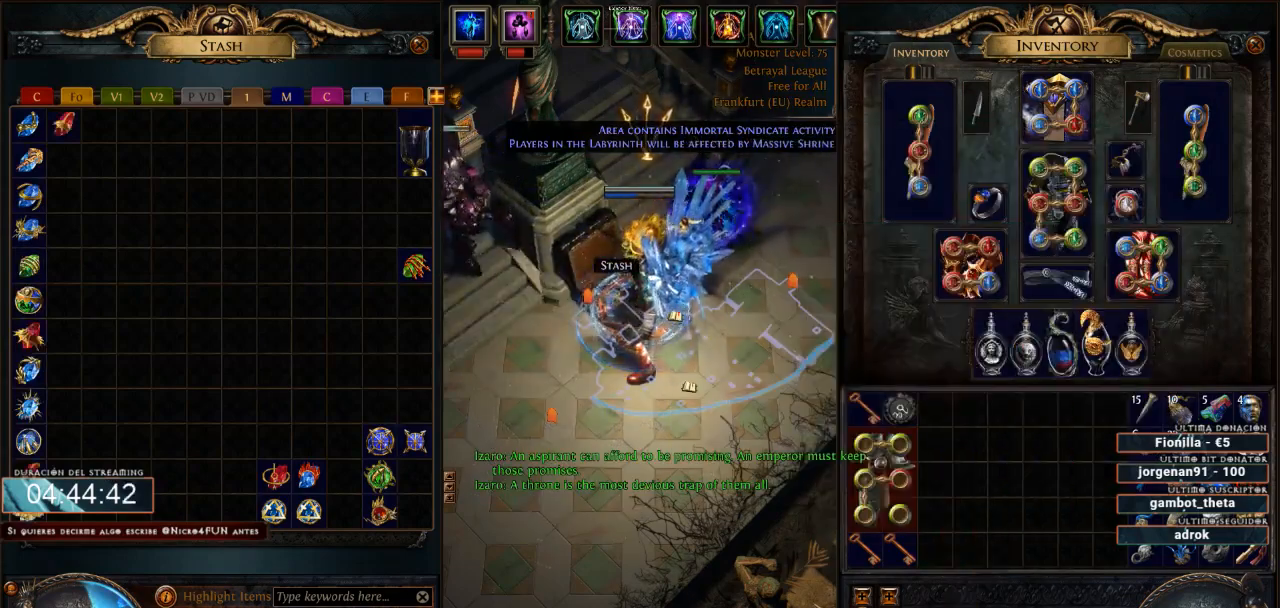
{"keys": [], "mouse": ["left"], "events": [[67, "escape", "up"], [300, "mouse_left", "down"]]}
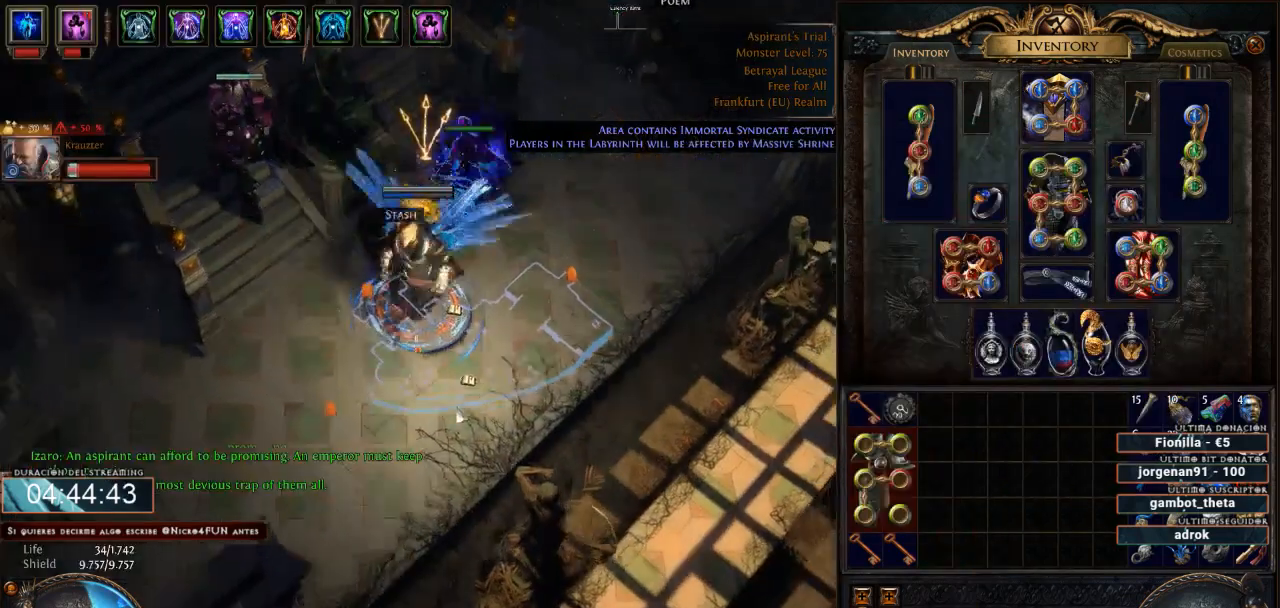
{"keys": [], "mouse": ["left"], "events": []}